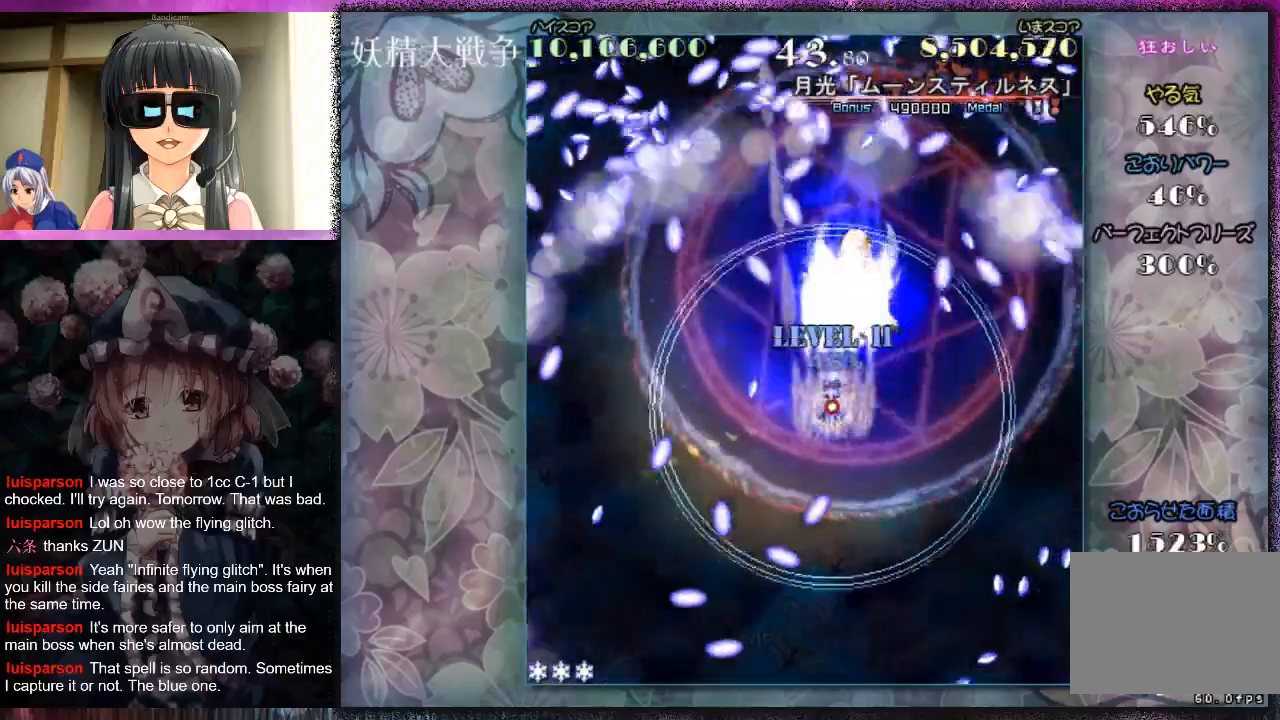
Gameplay with a controller (Xbox layout); each line is a JSON object with the inputs held at the frame after it. "events" lists button and stick changes between this image and that frame as [ms after this image, input, new state], when the widget could be followed in between. Not read: L2 R2 right_stick.
{"buttons": ["X", "L1"], "left_stick": "center", "events": [[67, "X", "down"], [100, "X", "up"], [200, "X", "down"], [200, "left_stick", "down-left"], [233, "X", "up"], [333, "X", "down"], [400, "X", "up"], [433, "left_stick", "center"], [467, "X", "down"]]}
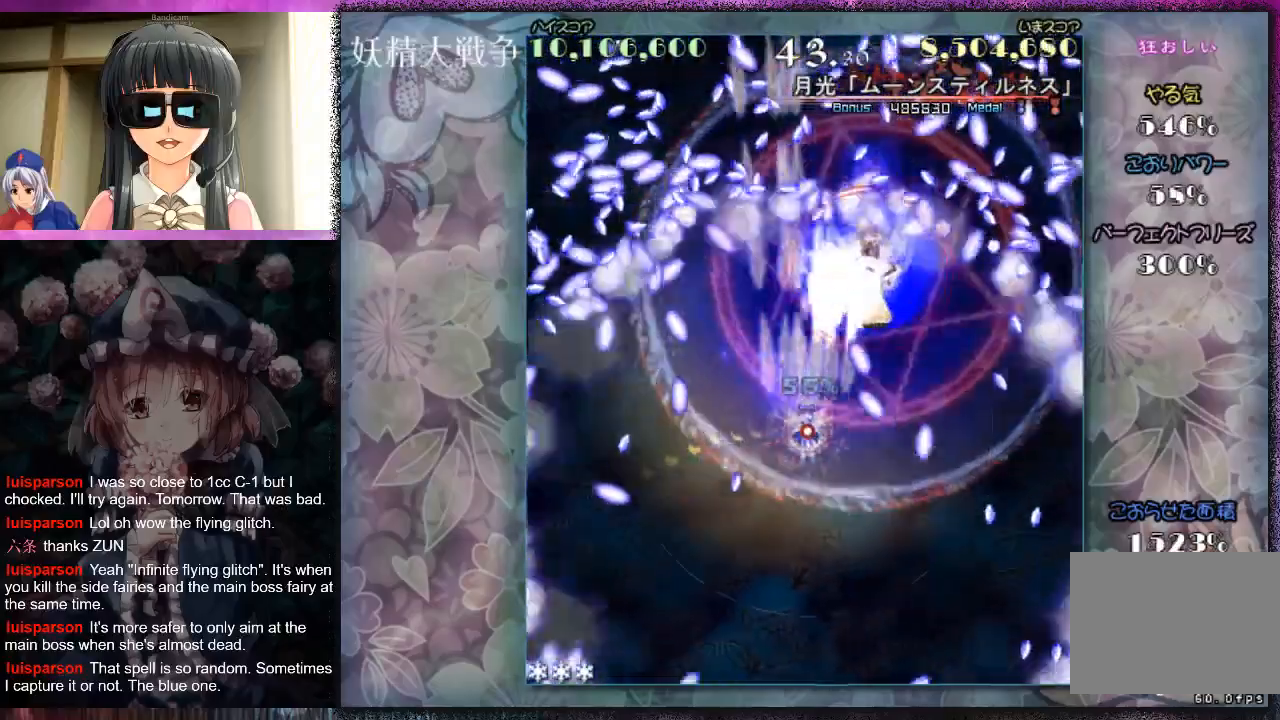
{"buttons": ["X", "L1"], "left_stick": "down", "events": [[267, "left_stick", "down-right"], [433, "left_stick", "center"], [500, "left_stick", "down"]]}
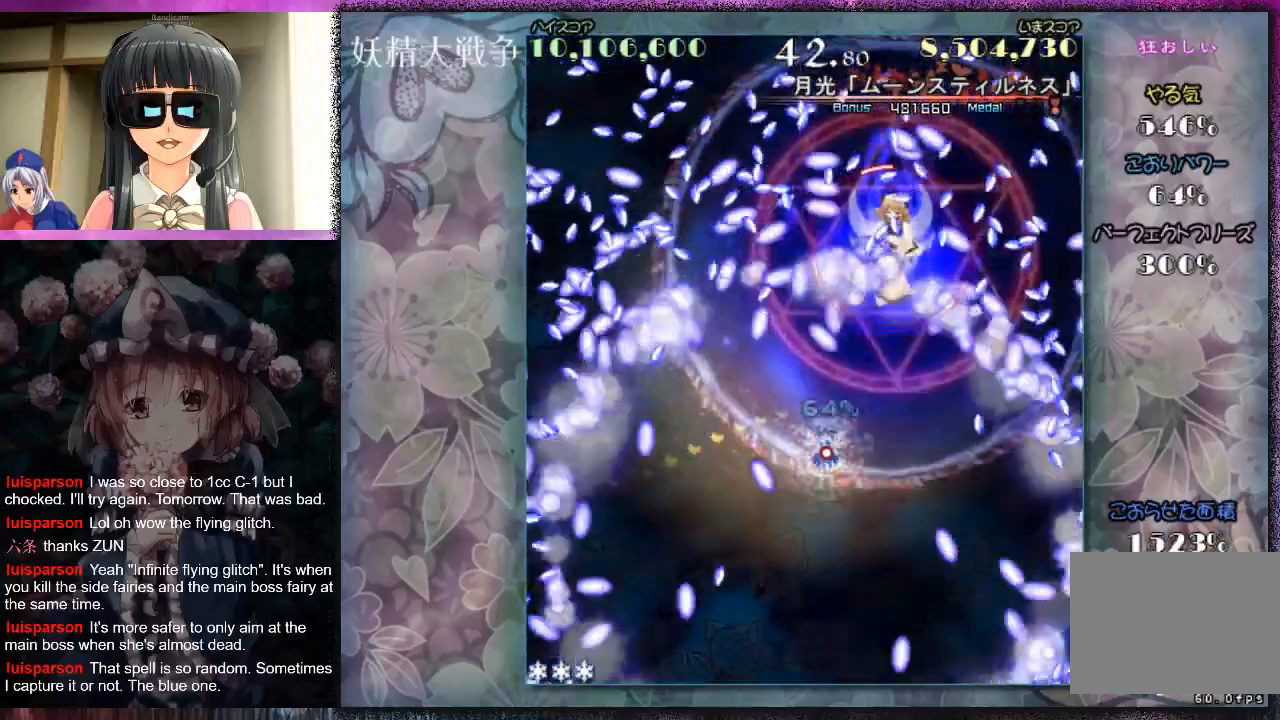
{"buttons": ["X", "L1"], "left_stick": "down-left", "events": [[467, "left_stick", "down-left"]]}
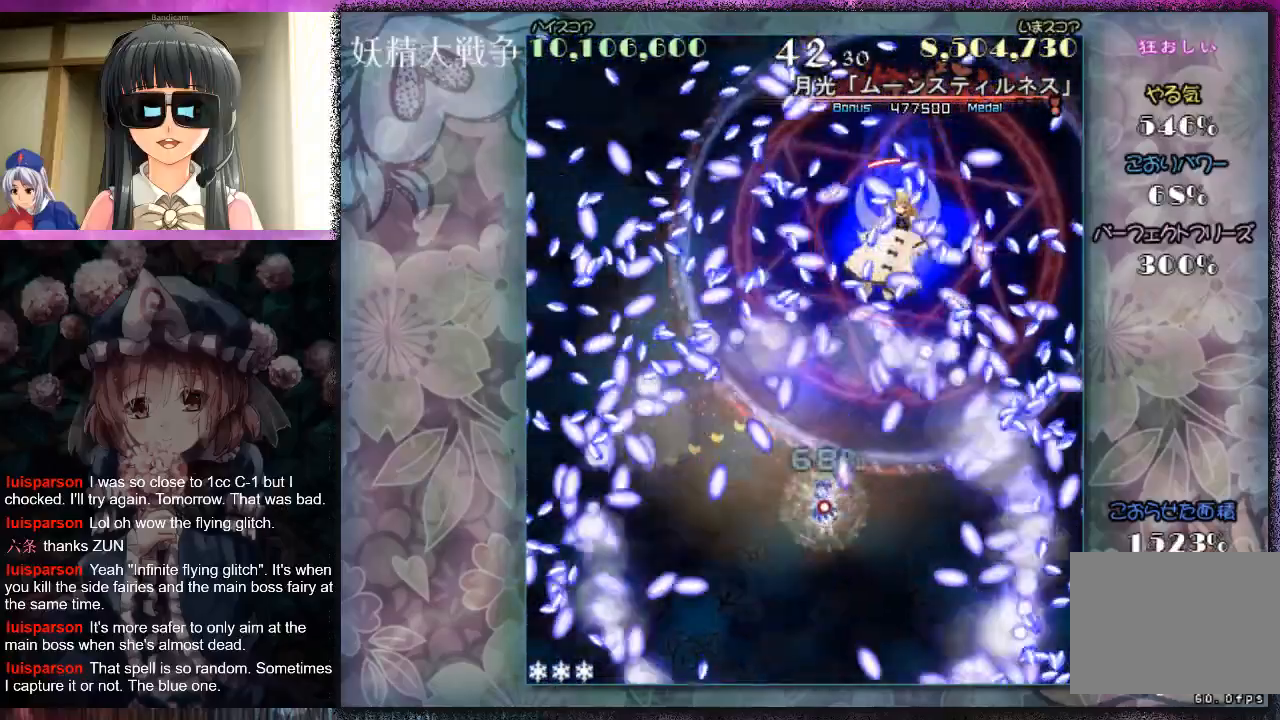
{"buttons": ["L1"], "left_stick": "center", "events": [[267, "left_stick", "down"], [367, "left_stick", "down-left"], [500, "X", "up"], [500, "left_stick", "center"]]}
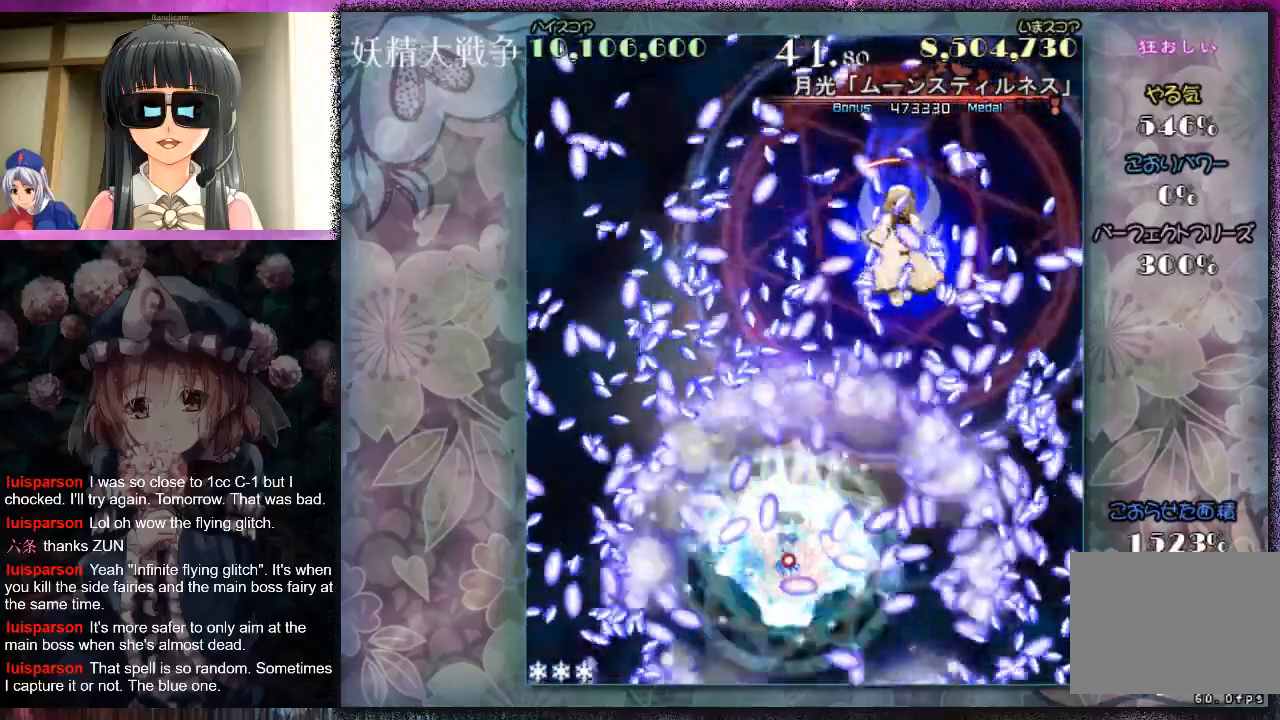
{"buttons": ["L1"], "left_stick": "center", "events": [[67, "X", "down"], [133, "X", "up"], [200, "X", "down"], [267, "X", "up"], [367, "X", "down"], [433, "X", "up"]]}
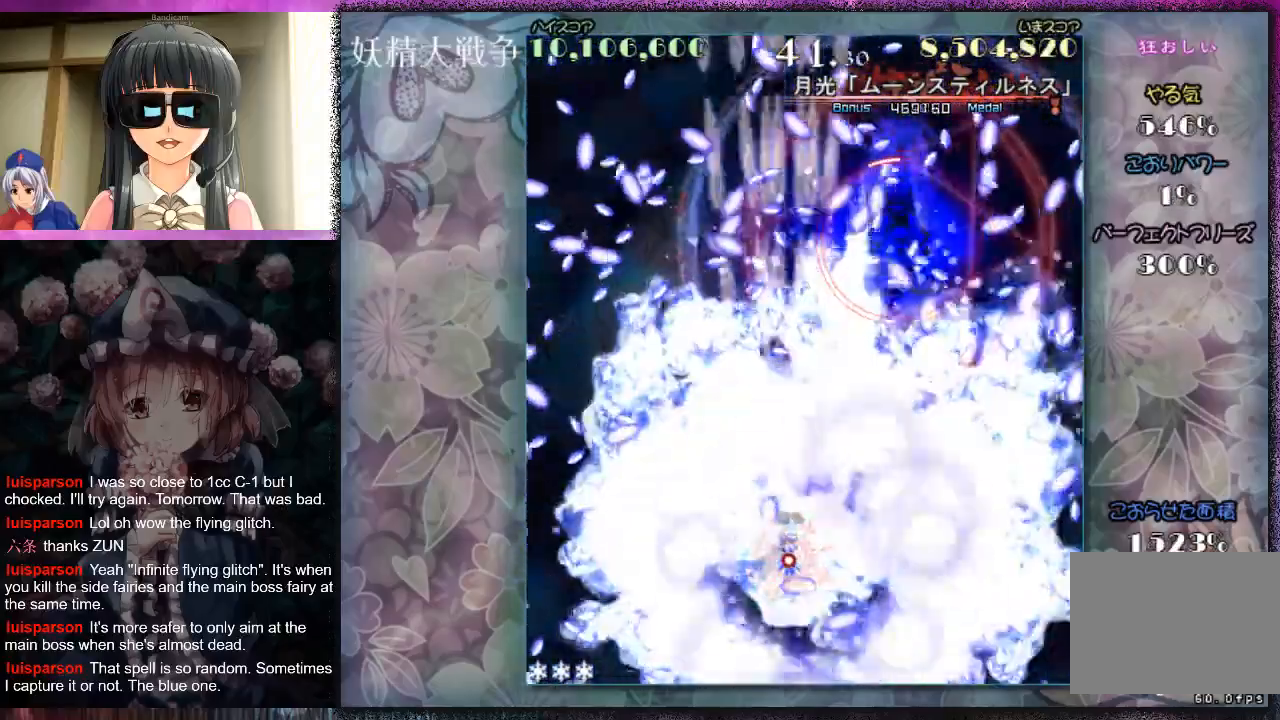
{"buttons": ["L1"], "left_stick": "center", "events": [[33, "X", "down"], [100, "left_stick", "right"], [133, "X", "up"], [200, "X", "down"], [200, "left_stick", "center"], [267, "X", "up"], [367, "X", "down"], [433, "X", "up"]]}
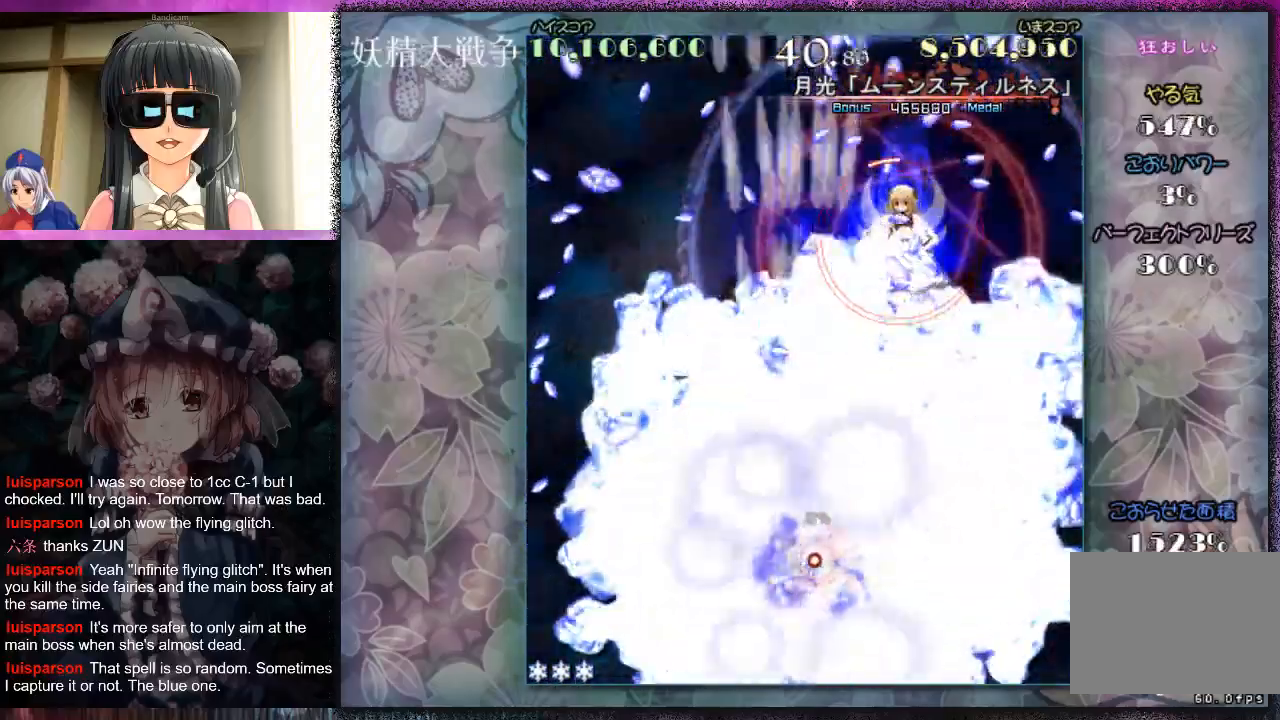
{"buttons": ["X", "L1"], "left_stick": "center", "events": [[33, "X", "down"], [33, "left_stick", "right"], [100, "X", "up"], [100, "left_stick", "center"], [167, "X", "down"], [233, "X", "up"], [300, "X", "down"]]}
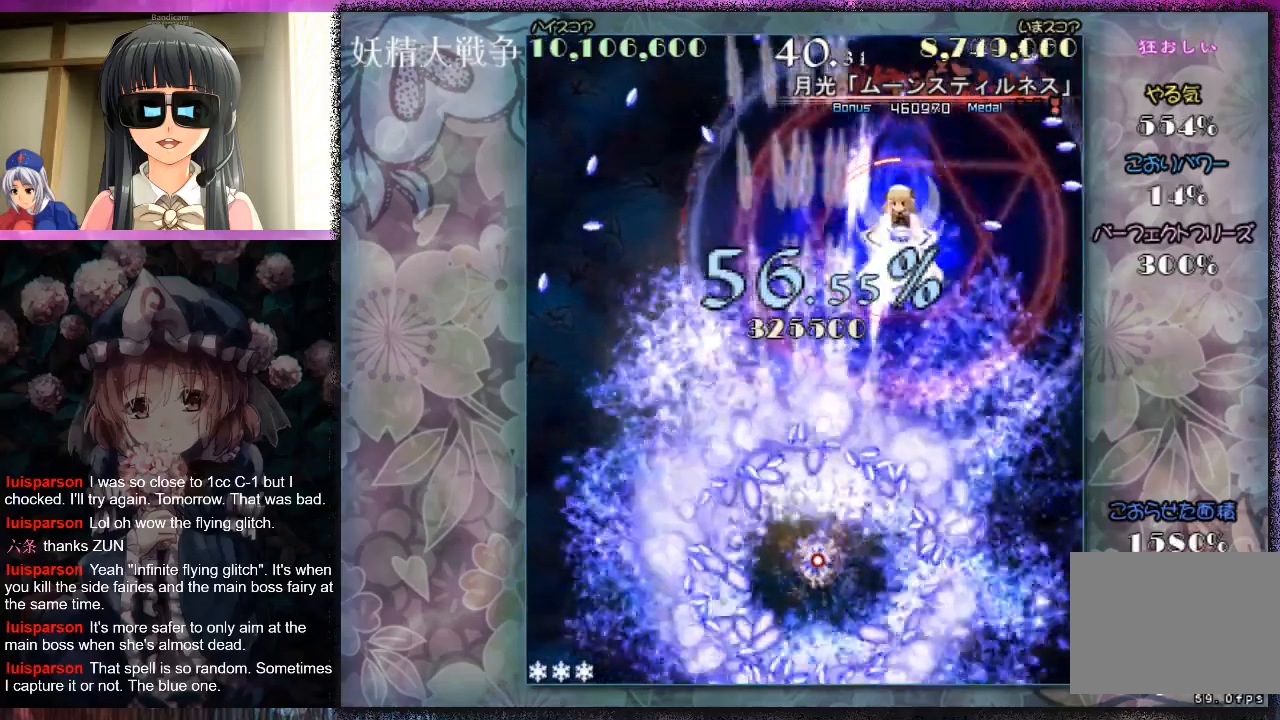
{"buttons": ["X", "L1"], "left_stick": "right", "events": [[200, "left_stick", "down"], [333, "left_stick", "right"]]}
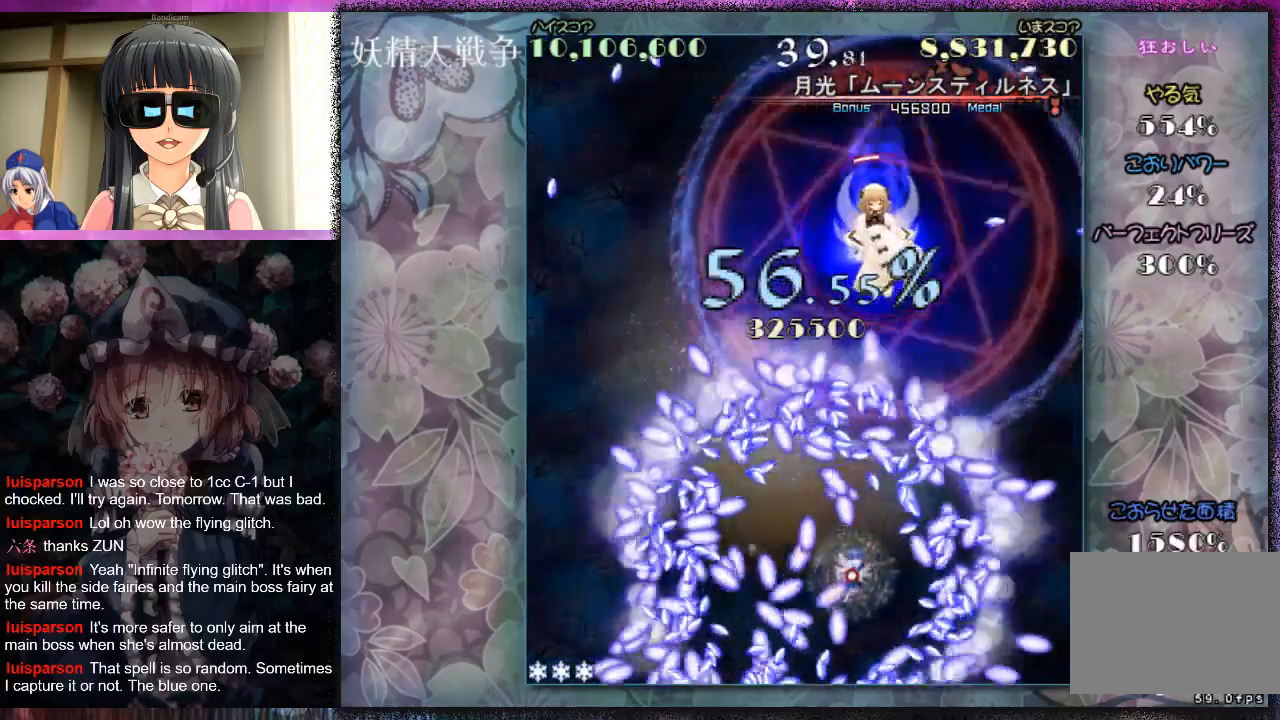
{"buttons": ["X"], "left_stick": "center", "events": [[167, "left_stick", "center"], [233, "left_stick", "up-right"], [300, "X", "up"], [300, "left_stick", "center"], [367, "X", "down"], [400, "L1", "up"], [433, "X", "up"], [500, "X", "down"]]}
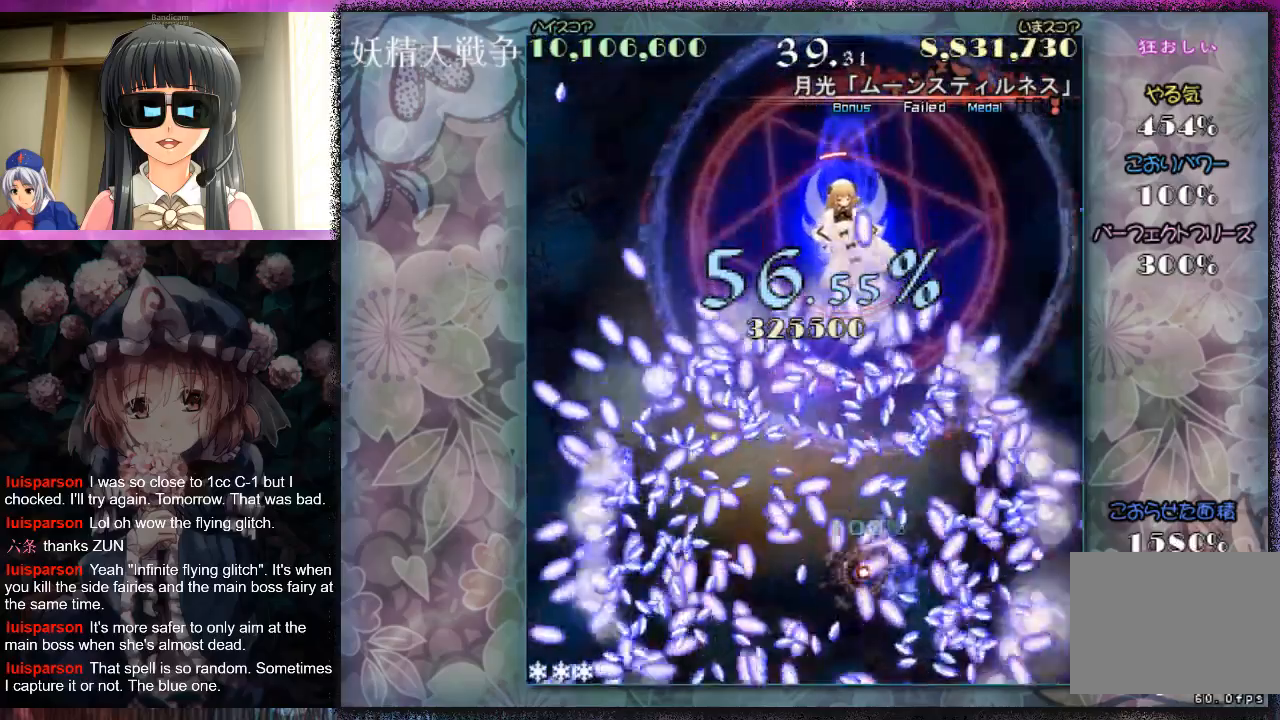
{"buttons": [], "left_stick": "center", "events": [[67, "X", "up"]]}
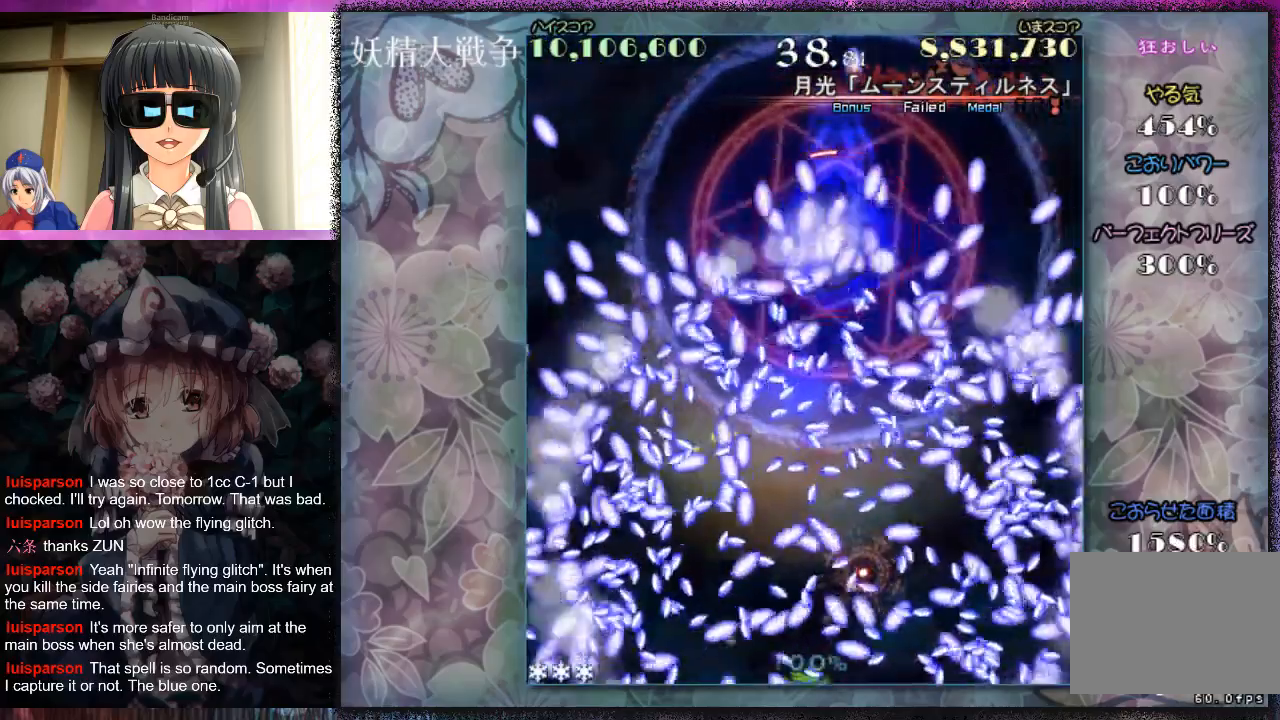
{"buttons": [], "left_stick": "up", "events": [[367, "left_stick", "up"]]}
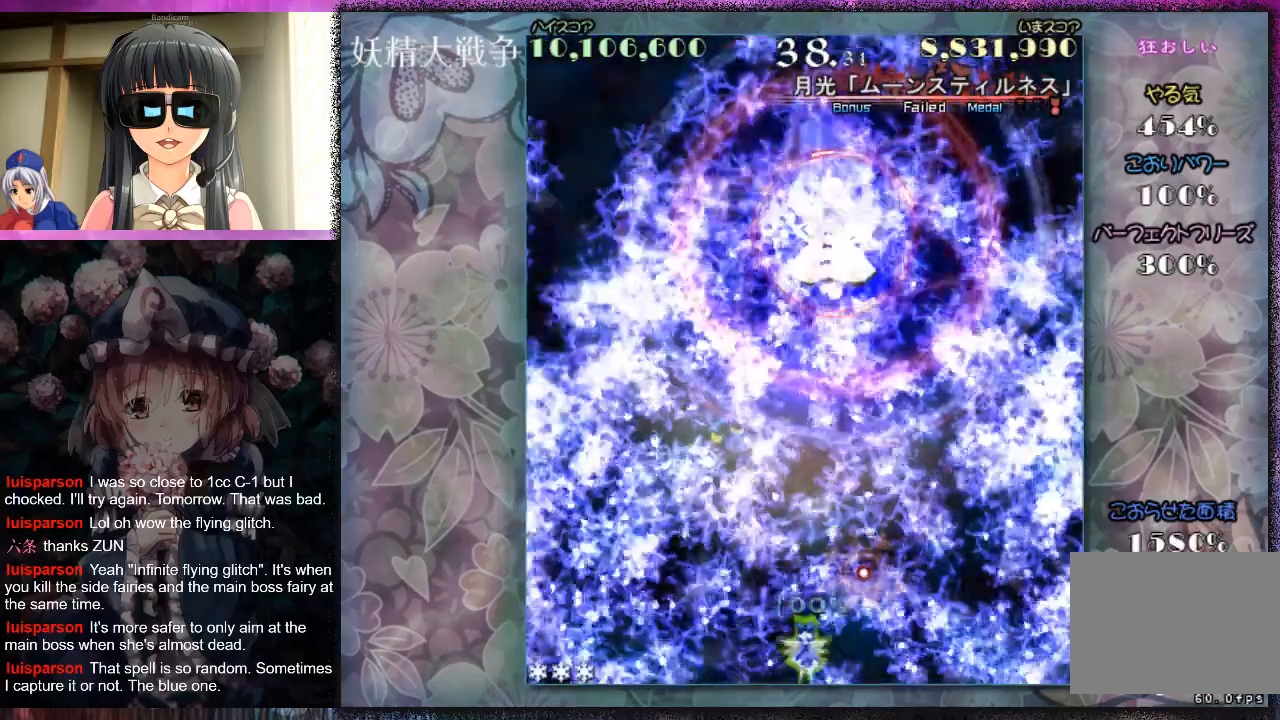
{"buttons": [], "left_stick": "up", "events": [[367, "X", "down"], [400, "X", "up"]]}
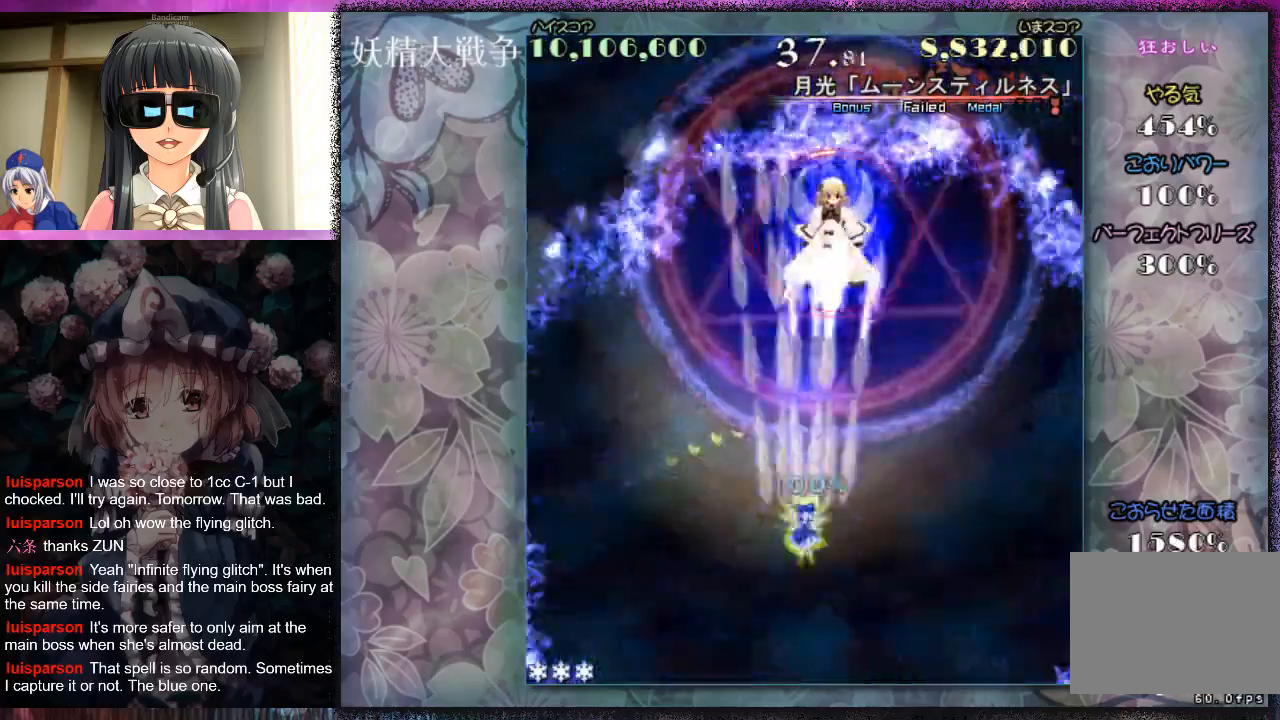
{"buttons": ["L1"], "left_stick": "center", "events": [[33, "X", "down"], [67, "X", "up"], [167, "X", "down"], [233, "X", "up"], [300, "left_stick", "up-right"], [333, "X", "down"], [367, "L1", "down"], [400, "X", "up"], [433, "left_stick", "center"], [467, "X", "down"], [500, "X", "up"]]}
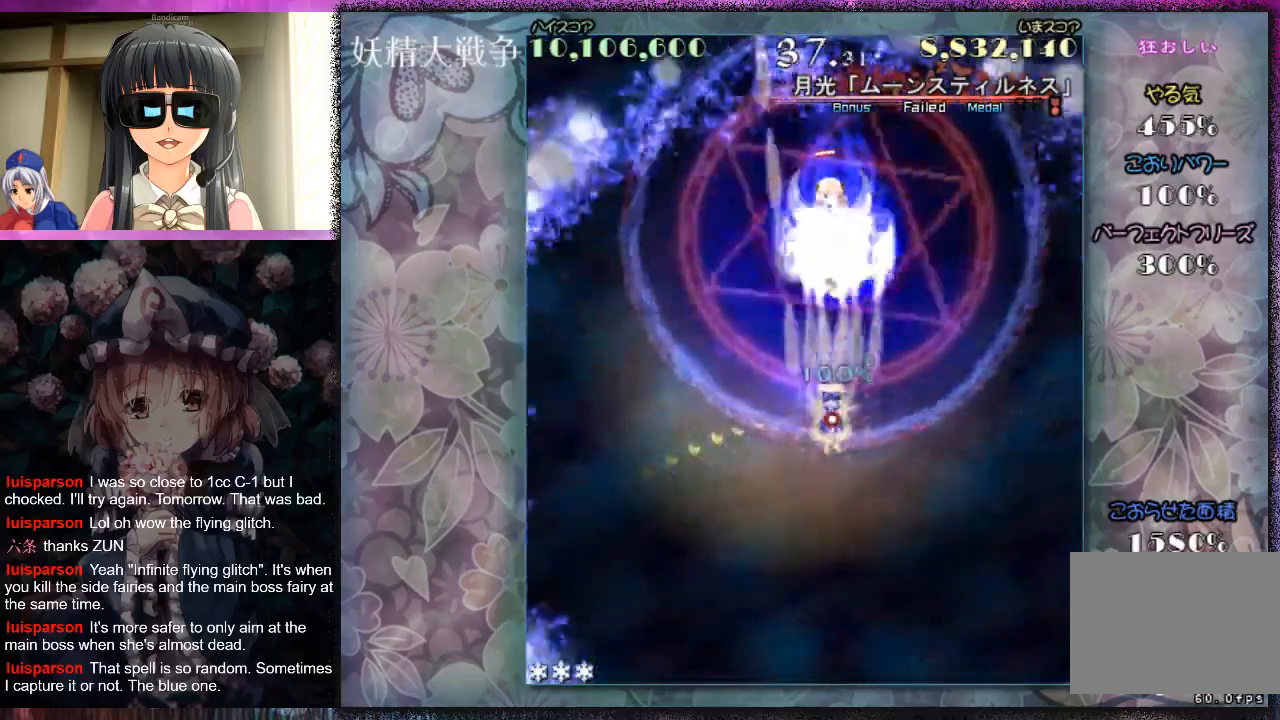
{"buttons": ["L1"], "left_stick": "center", "events": [[133, "X", "down"], [167, "X", "up"], [267, "X", "down"], [333, "X", "up"], [400, "X", "down"], [433, "X", "up"]]}
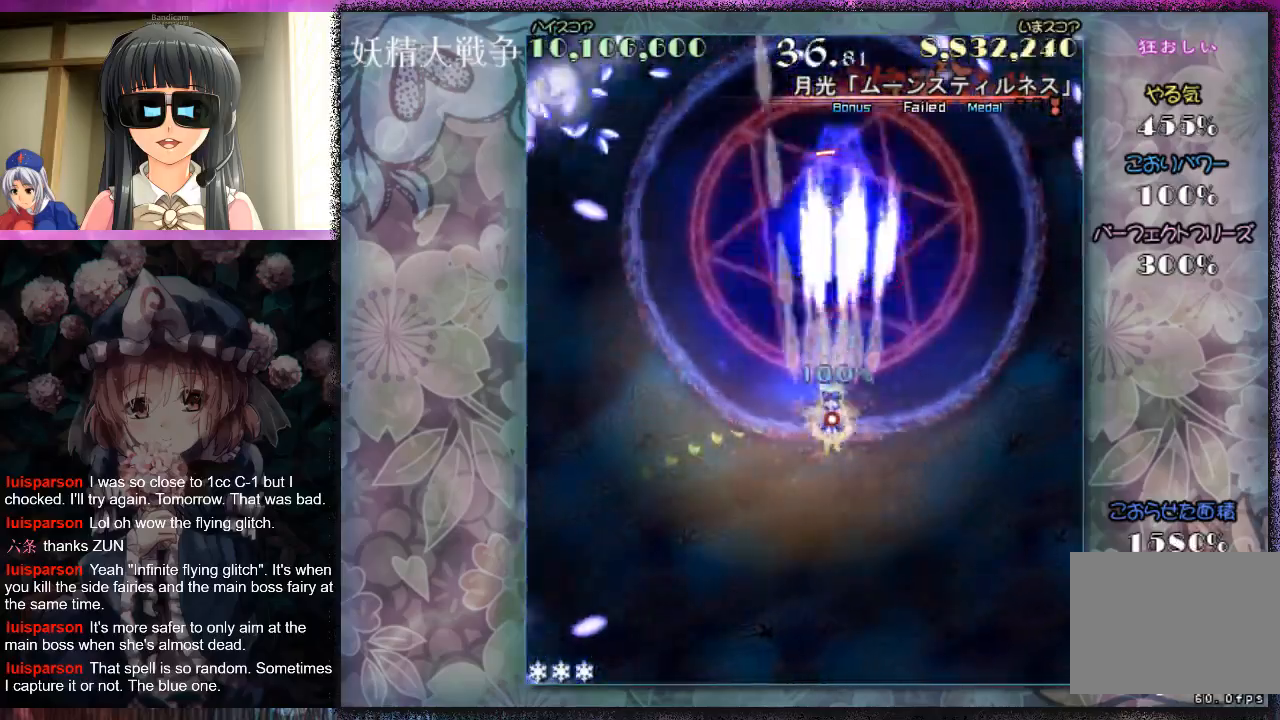
{"buttons": ["L1"], "left_stick": "center", "events": [[33, "X", "down"], [100, "X", "up"], [167, "X", "down"], [233, "X", "up"], [300, "X", "down"], [367, "X", "up"], [433, "X", "down"], [500, "X", "up"]]}
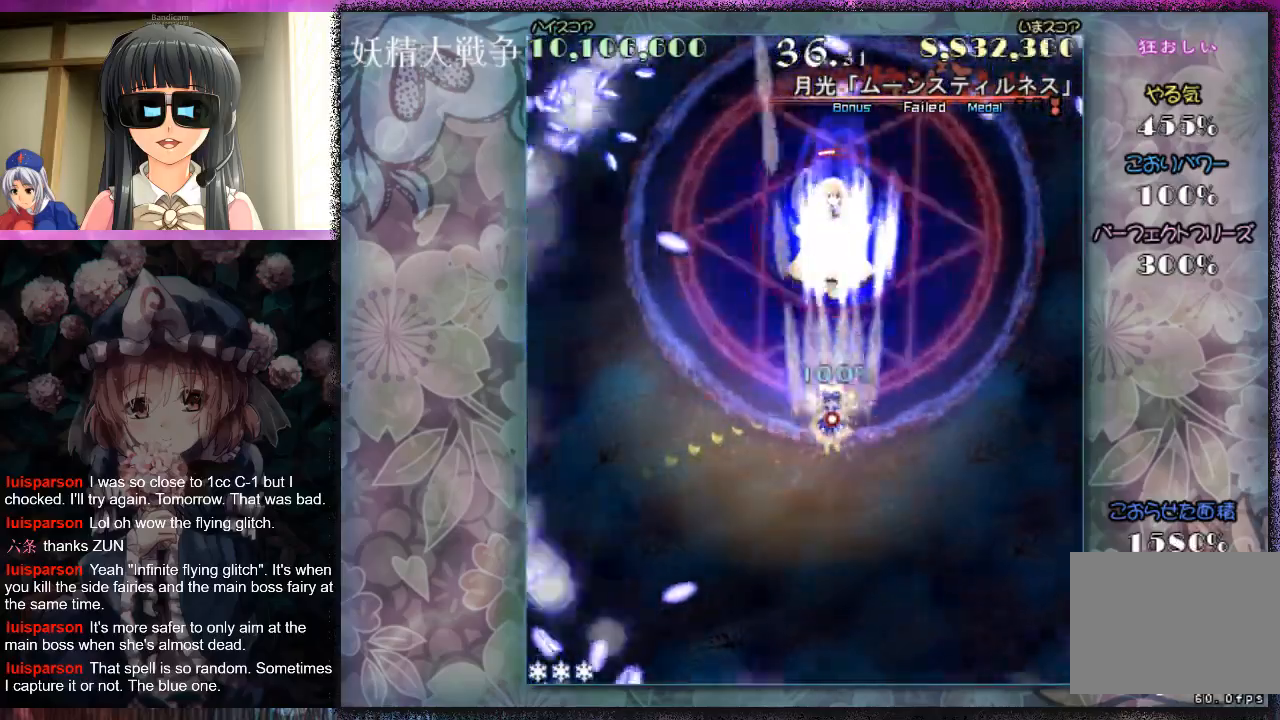
{"buttons": ["X", "L1"], "left_stick": "center", "events": [[33, "X", "down"], [100, "X", "up"], [167, "X", "down"], [233, "X", "up"], [300, "X", "down"], [367, "X", "up"], [433, "X", "down"]]}
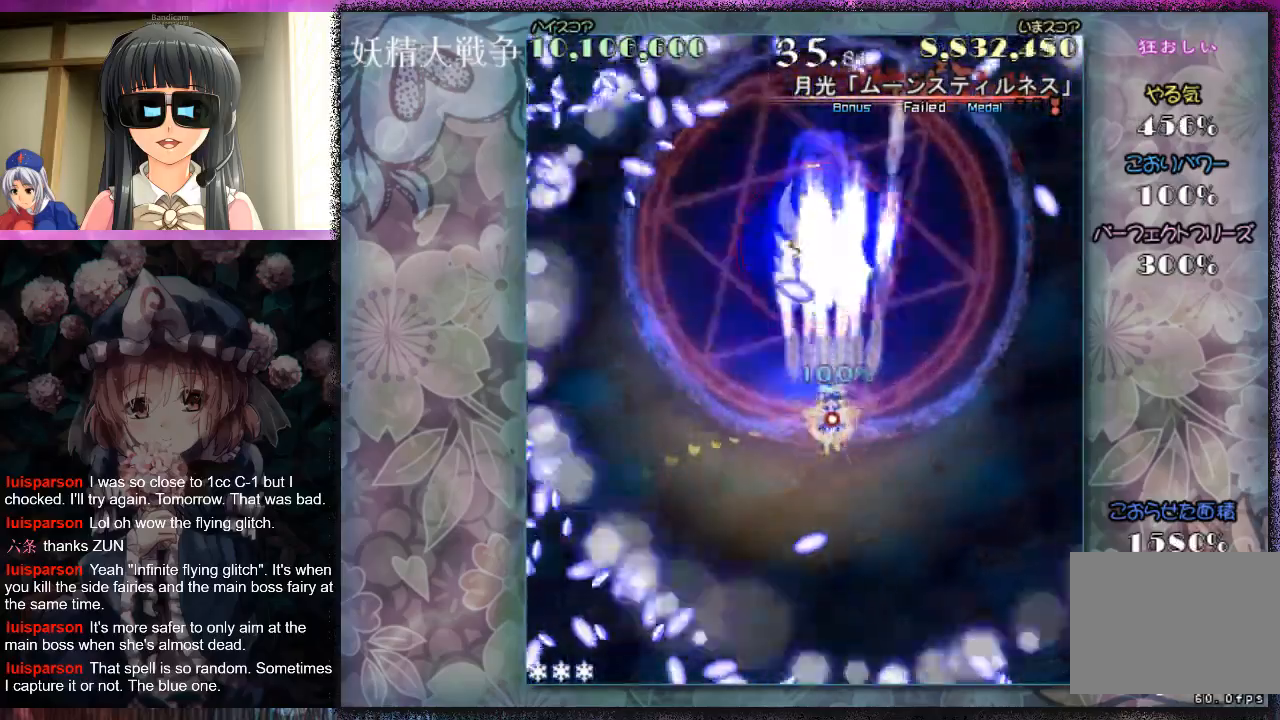
{"buttons": ["X", "L1"], "left_stick": "up", "events": [[167, "left_stick", "left"], [267, "left_stick", "center"], [500, "left_stick", "up"]]}
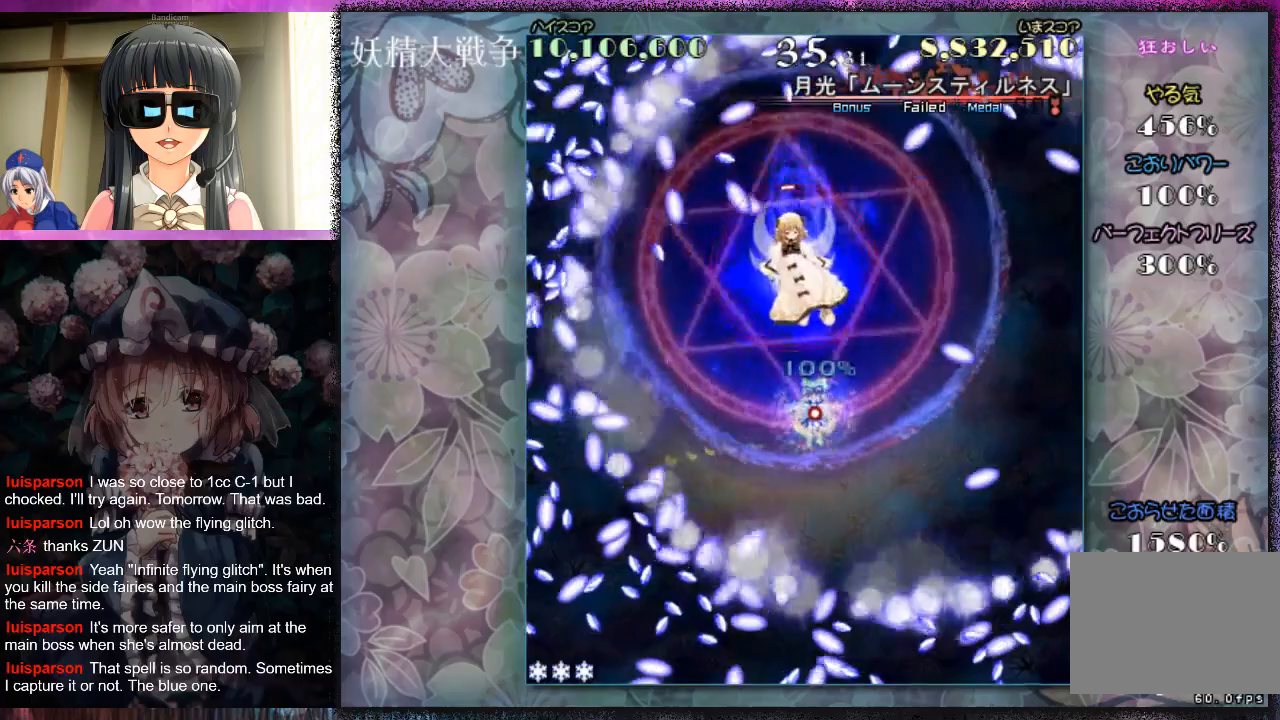
{"buttons": ["X", "L1"], "left_stick": "up-left", "events": [[133, "left_stick", "right"], [233, "left_stick", "up"], [433, "left_stick", "center"], [500, "left_stick", "up-left"]]}
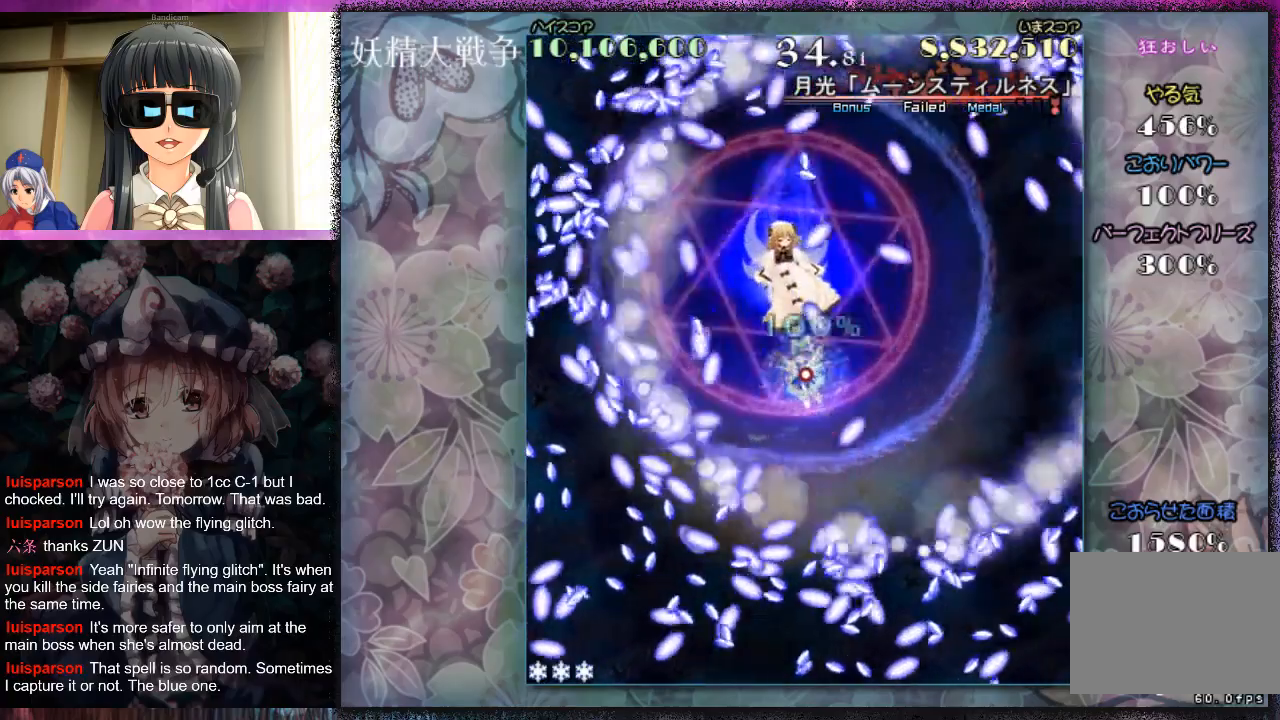
{"buttons": [], "left_stick": "center", "events": [[100, "left_stick", "center"], [267, "X", "up"], [333, "L1", "up"], [367, "X", "down"], [433, "X", "up"]]}
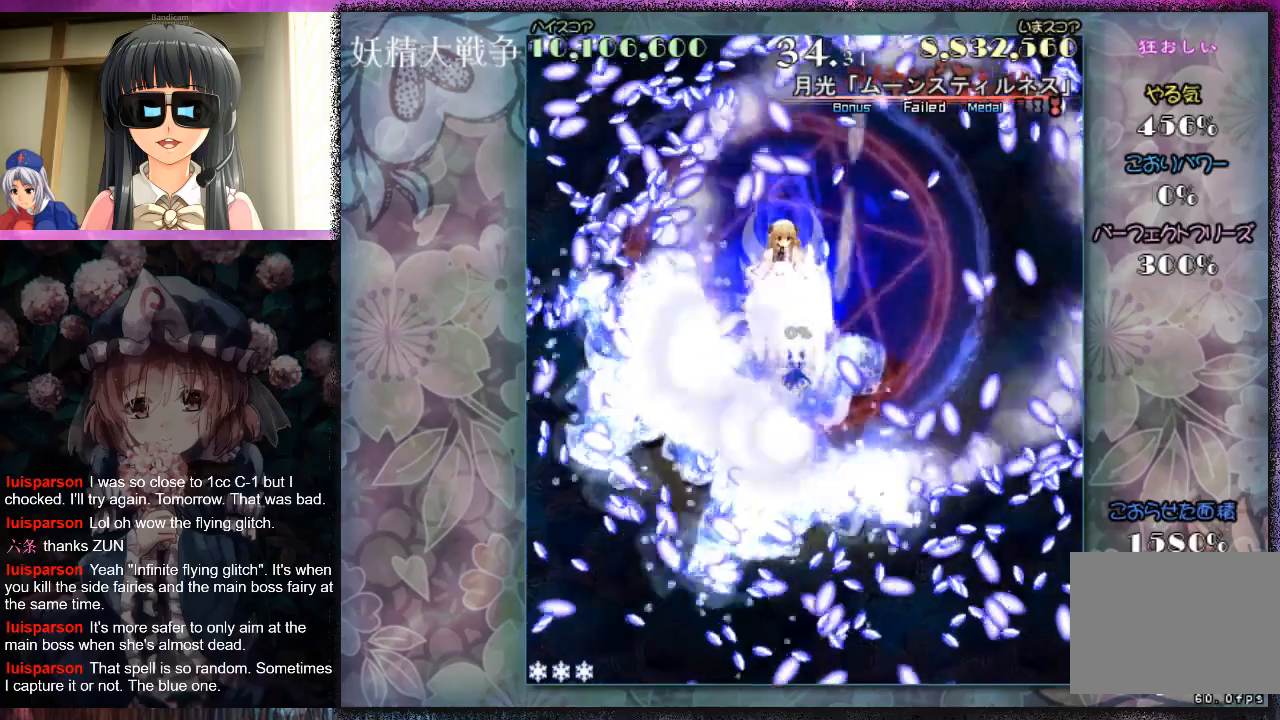
{"buttons": ["X"], "left_stick": "down-left", "events": [[33, "X", "down"], [100, "X", "up"], [200, "X", "down"], [267, "X", "up"], [367, "X", "down"], [400, "X", "up"], [433, "left_stick", "down-left"], [500, "X", "down"]]}
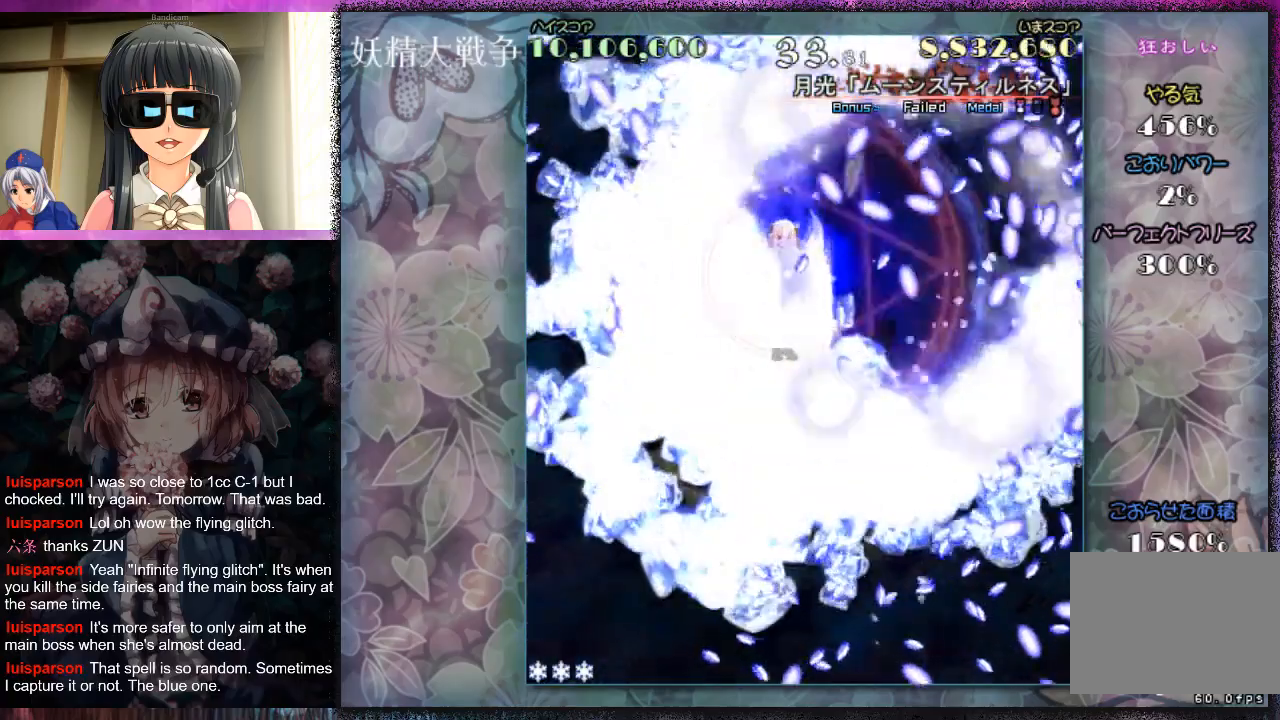
{"buttons": ["X"], "left_stick": "center", "events": [[67, "X", "up"], [67, "left_stick", "center"], [167, "X", "down"], [233, "X", "up"], [333, "X", "down"], [333, "left_stick", "down"], [400, "X", "up"], [400, "left_stick", "center"], [467, "X", "down"]]}
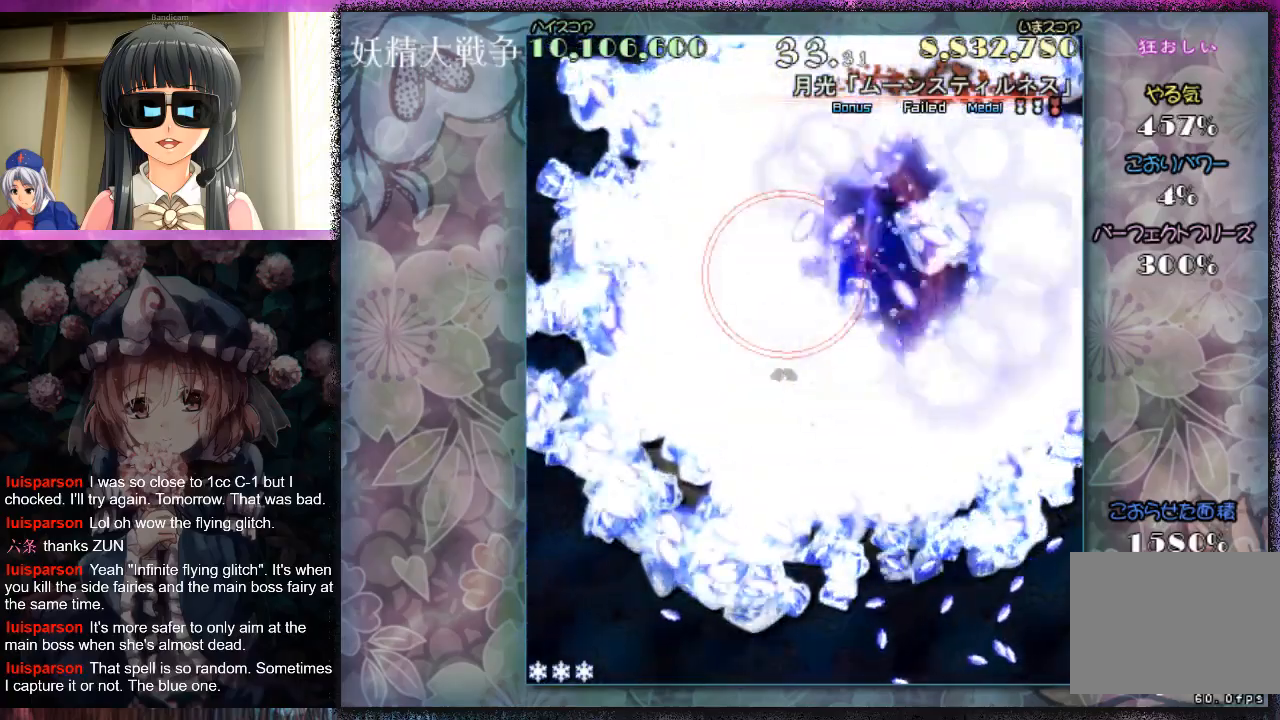
{"buttons": ["X", "L1"], "left_stick": "center", "events": [[33, "X", "up"], [100, "left_stick", "down-right"], [133, "X", "down"], [200, "X", "up"], [200, "left_stick", "center"], [300, "X", "down"], [367, "X", "up"], [433, "X", "down"], [467, "L1", "down"]]}
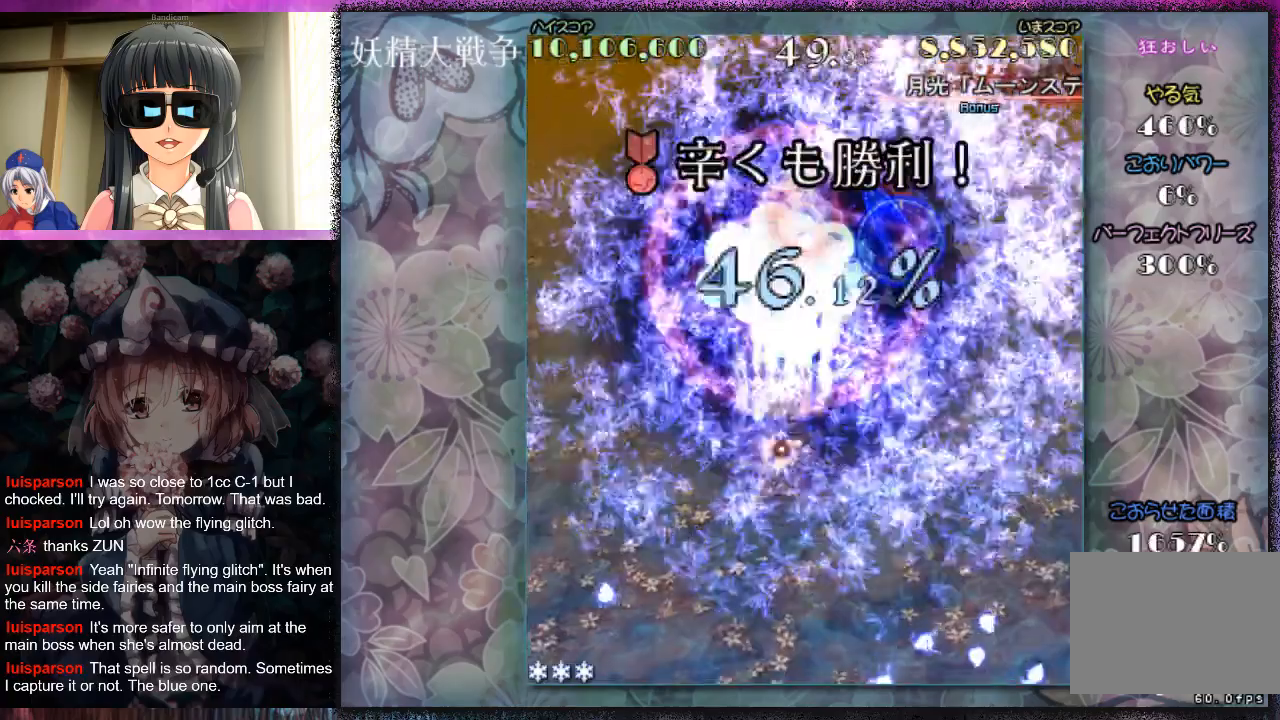
{"buttons": ["L1"], "left_stick": "center", "events": [[33, "X", "up"], [33, "left_stick", "up"], [100, "X", "down"], [133, "left_stick", "right"], [200, "X", "up"], [200, "left_stick", "center"], [267, "X", "down"], [300, "left_stick", "up-right"], [333, "X", "up"], [433, "X", "down"], [467, "left_stick", "center"], [500, "X", "up"]]}
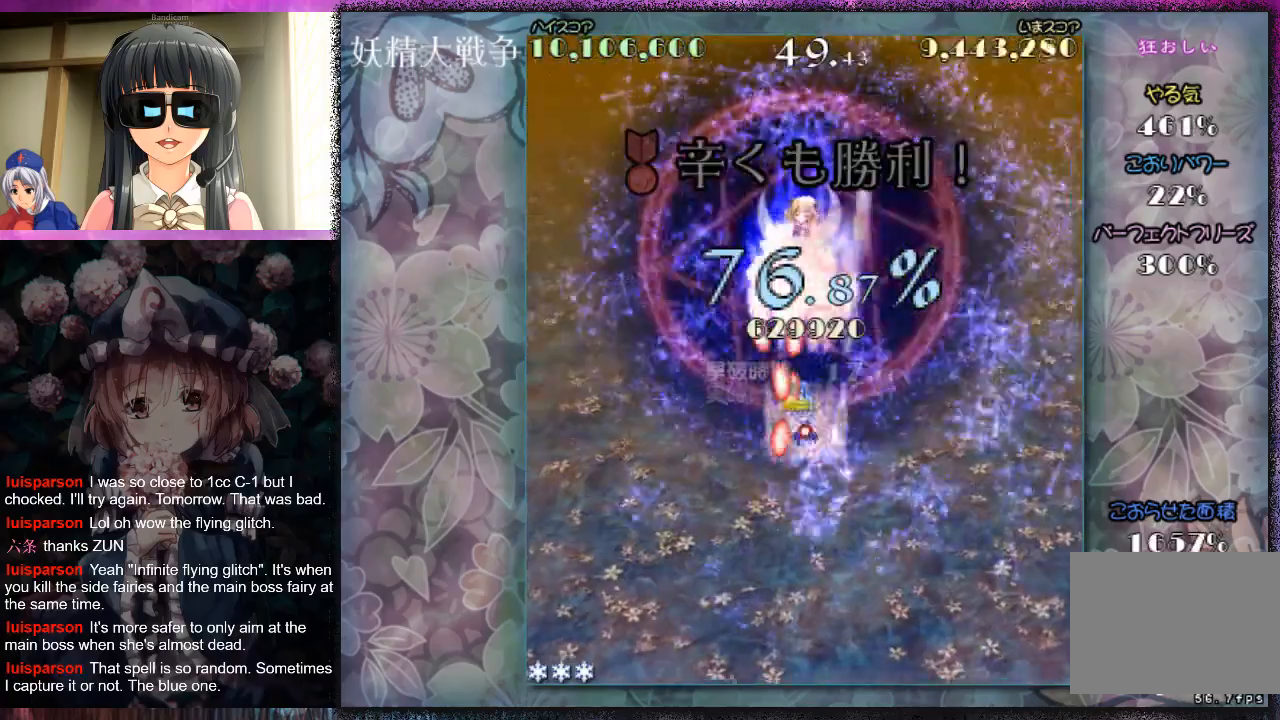
{"buttons": [], "left_stick": "right", "events": [[33, "left_stick", "down"], [67, "L1", "up"], [133, "left_stick", "down-right"], [200, "X", "down"], [267, "X", "up"], [333, "L1", "down"], [367, "X", "down"], [433, "L1", "up"], [433, "X", "up"], [500, "left_stick", "right"]]}
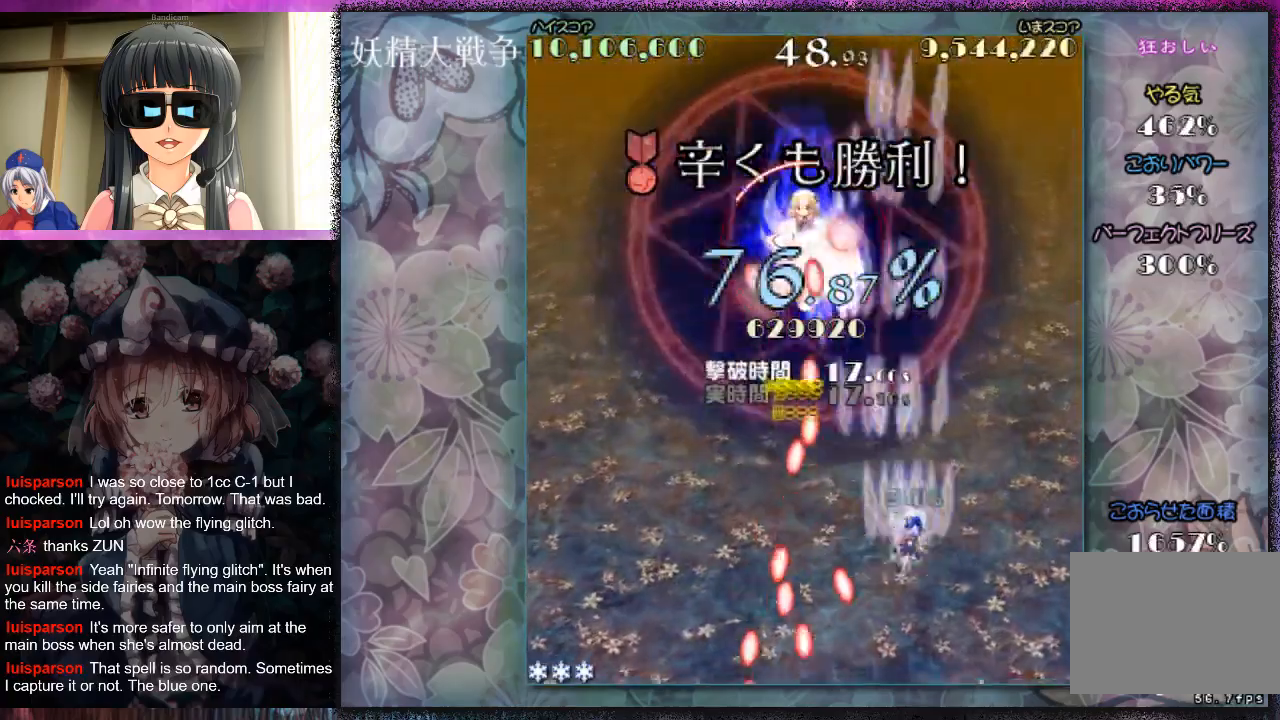
{"buttons": ["X", "L1"], "left_stick": "right", "events": [[33, "L1", "down"], [33, "X", "down"], [100, "X", "up"], [167, "X", "down"], [200, "left_stick", "down"], [233, "X", "up"], [267, "left_stick", "down-right"], [333, "X", "down"], [367, "left_stick", "center"], [400, "X", "up"], [433, "left_stick", "right"], [467, "X", "down"]]}
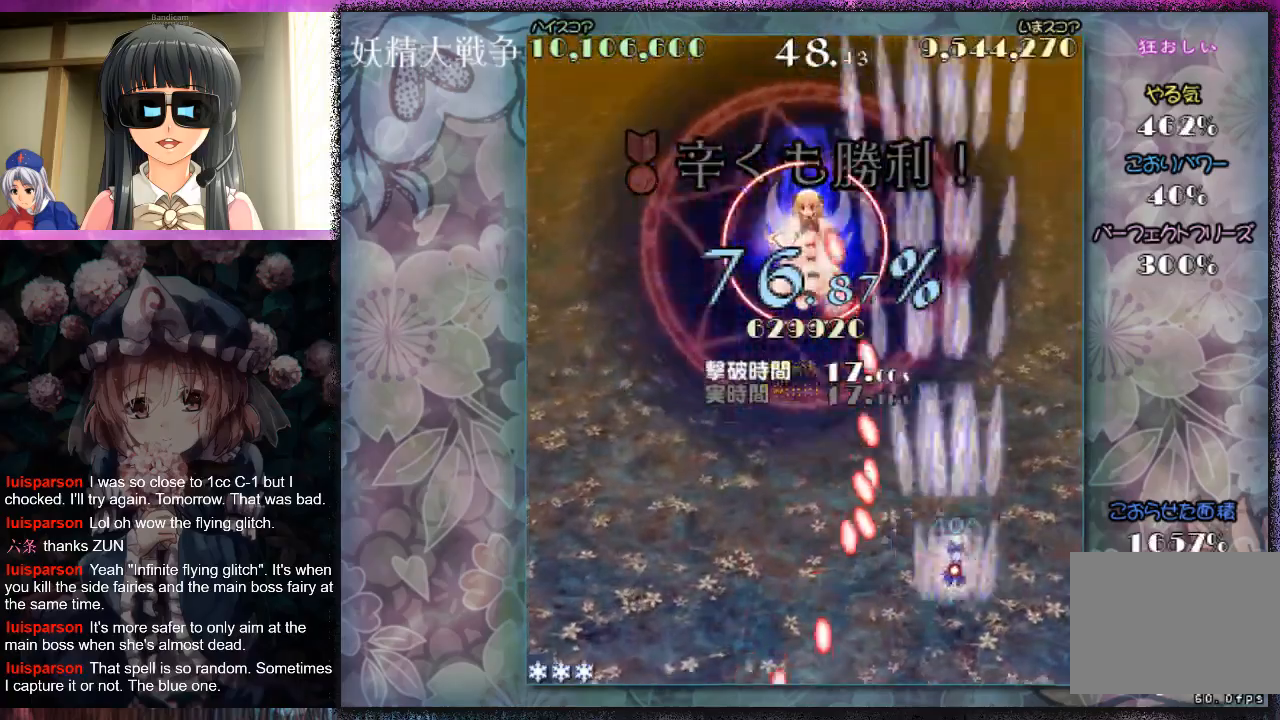
{"buttons": ["X", "L1"], "left_stick": "up-right", "events": [[67, "X", "up"], [67, "left_stick", "center"], [133, "X", "down"], [133, "left_stick", "right"], [200, "X", "up"], [233, "left_stick", "center"], [300, "X", "down"], [300, "left_stick", "right"], [400, "left_stick", "up-right"]]}
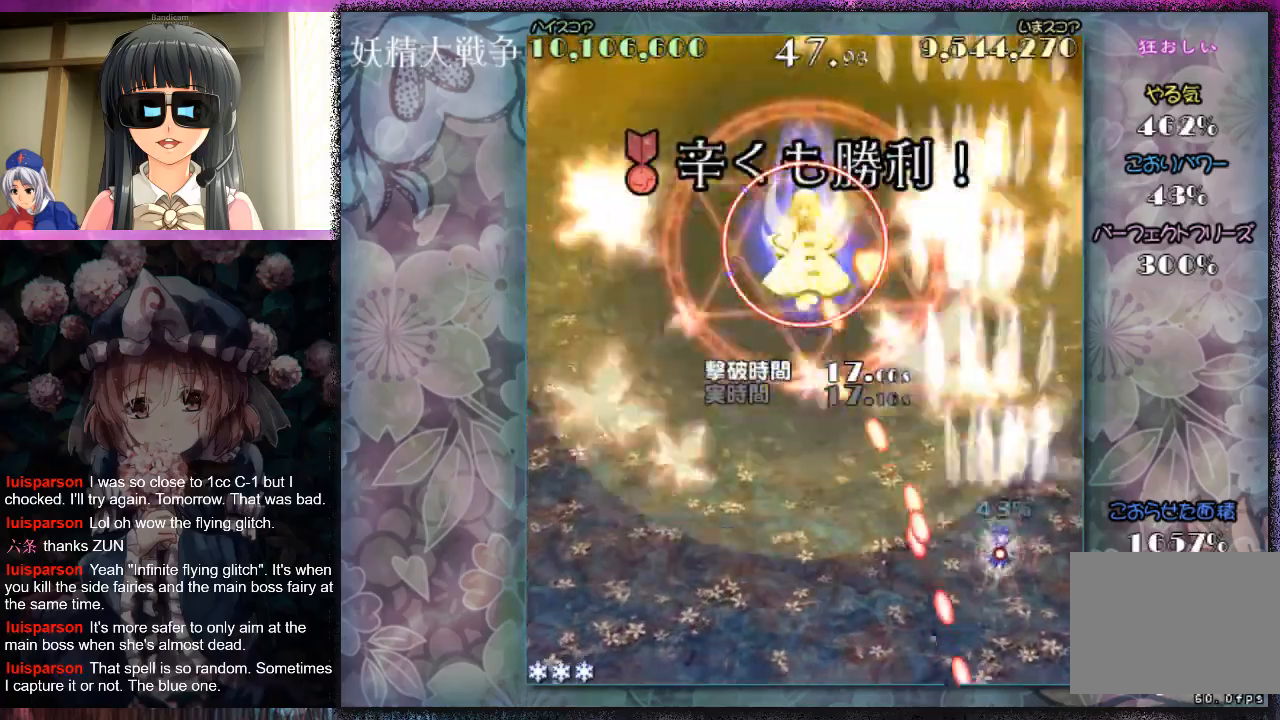
{"buttons": ["X", "L1"], "left_stick": "up-right", "events": [[33, "left_stick", "center"], [167, "left_stick", "right"], [500, "left_stick", "up-right"]]}
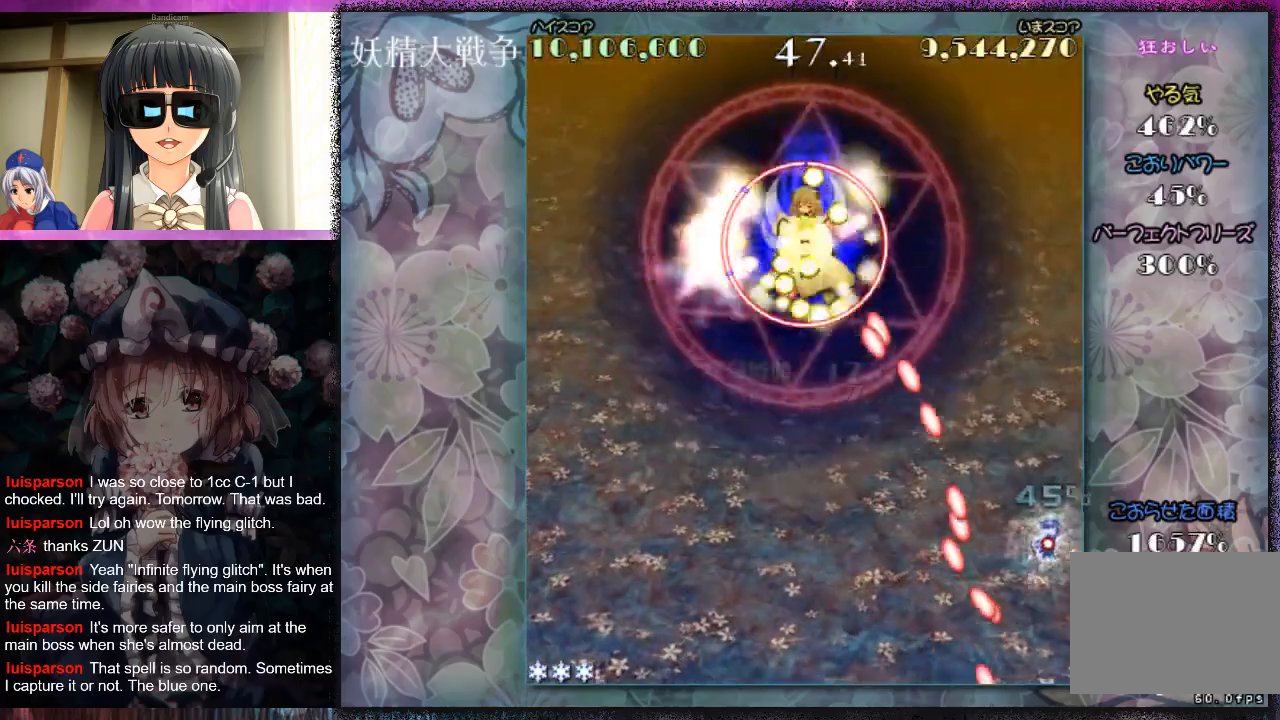
{"buttons": ["X", "L1"], "left_stick": "up-right", "events": []}
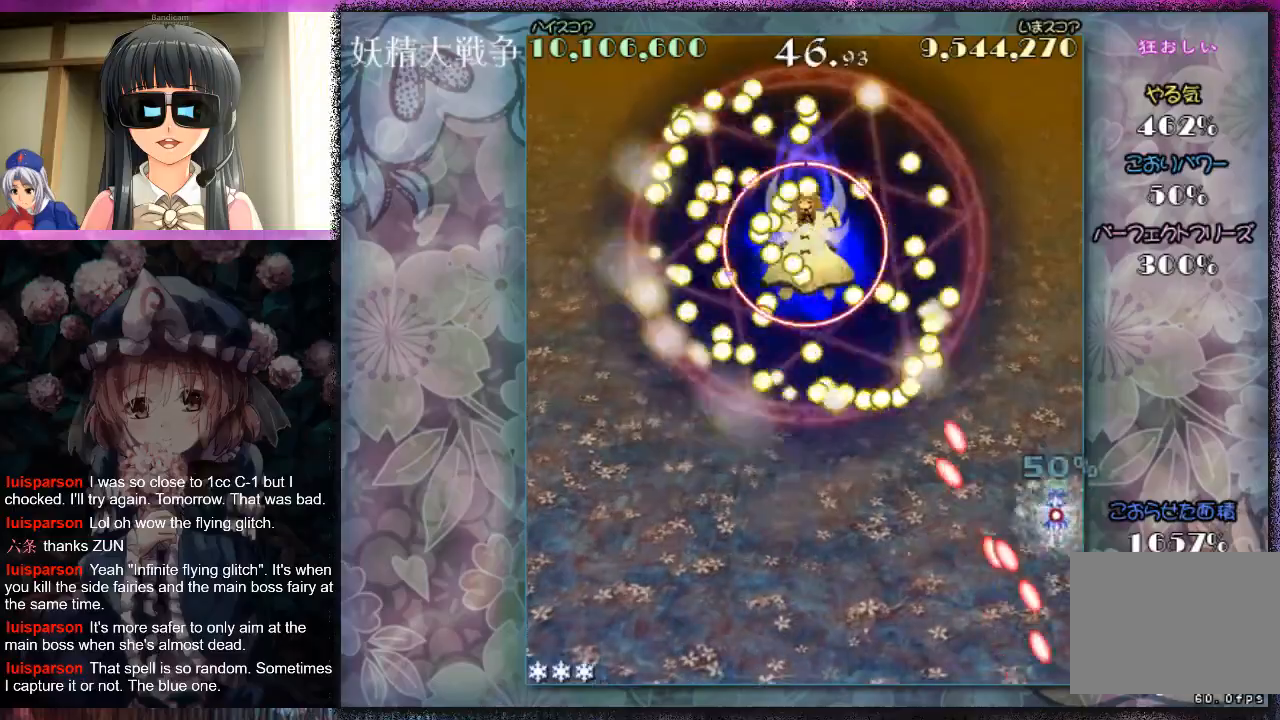
{"buttons": ["X", "L1"], "left_stick": "up", "events": [[133, "left_stick", "center"], [200, "left_stick", "up"], [300, "left_stick", "center"], [367, "left_stick", "up"]]}